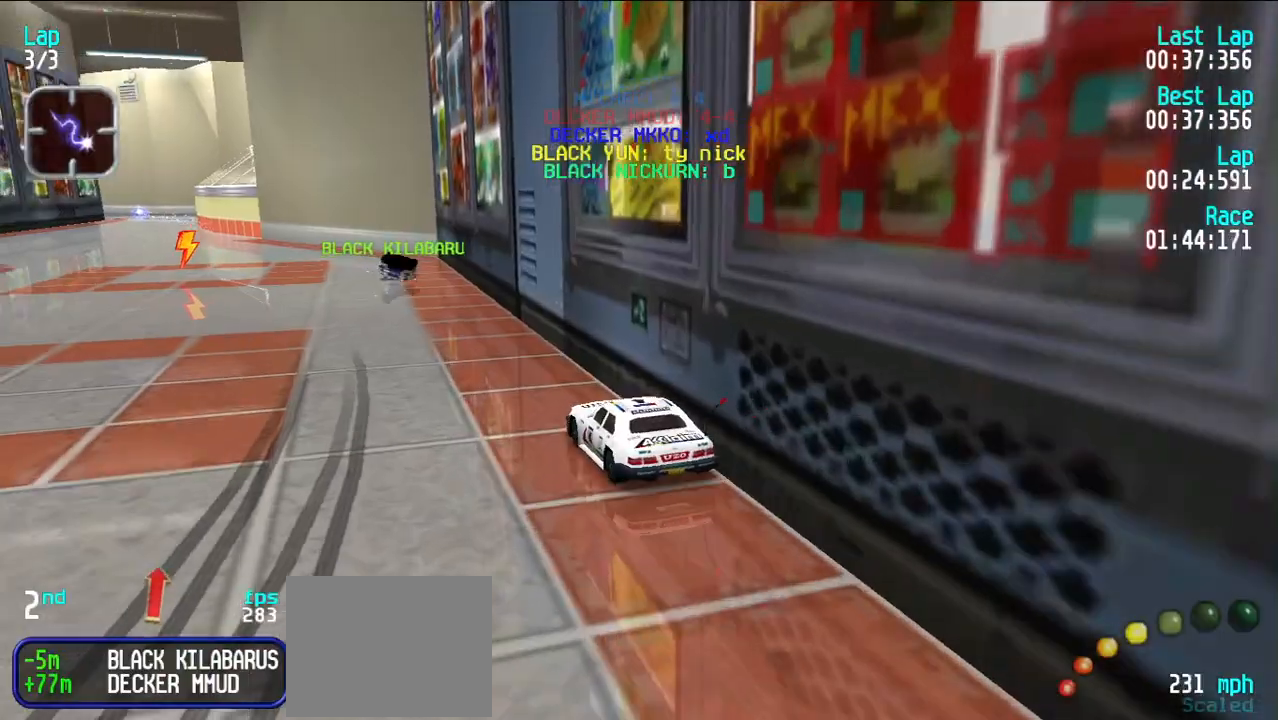
Gameplay with keyboard; each line is a JSON object with the keys held at the frame after it. "events" lists presses ("down") and releases ("up") of "d", "e", "u" and "y" between this image and that frame as [ms after this image, input, new state], when the widget could be followed in between. No other keys are recorded. Mouse input is not recorded.
{"keys": ["e", "u"], "events": [[50, "y", "down"], [133, "y", "up"], [183, "y", "down"], [283, "y", "up"], [383, "y", "down"], [467, "y", "up"], [500, "u", "down"]]}
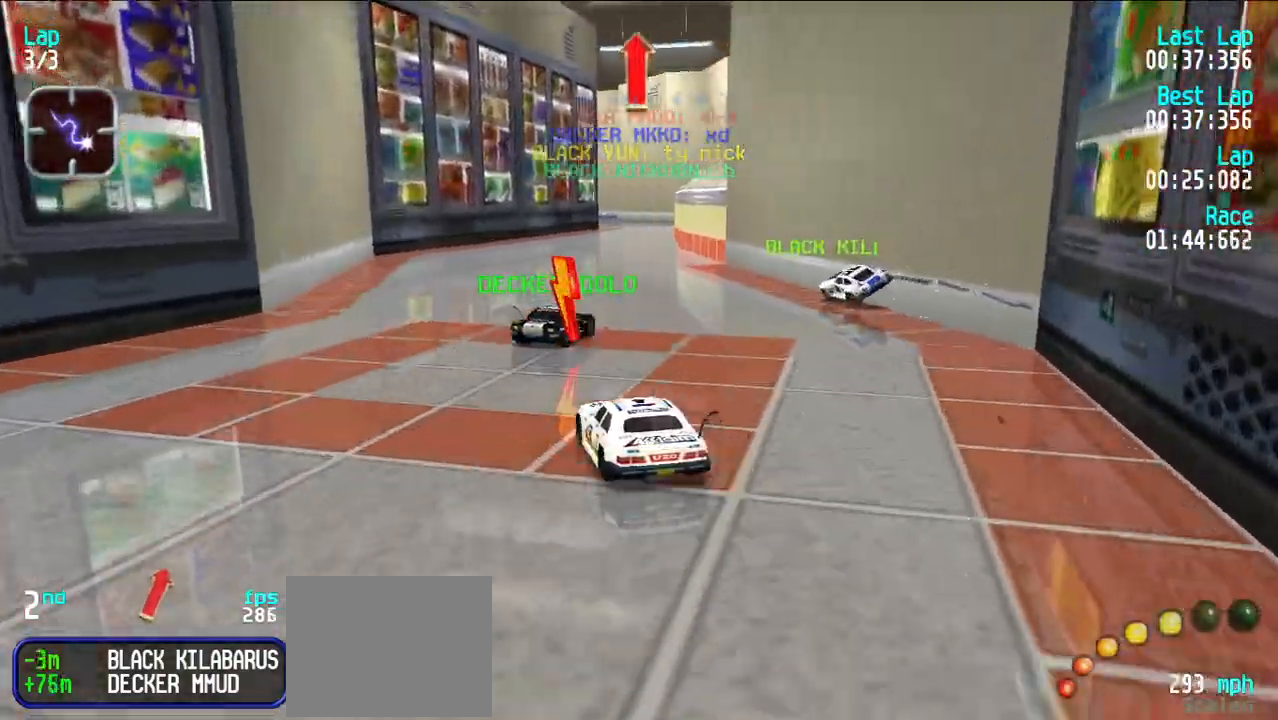
{"keys": ["e"], "events": [[100, "u", "up"], [200, "u", "down"], [300, "u", "up"]]}
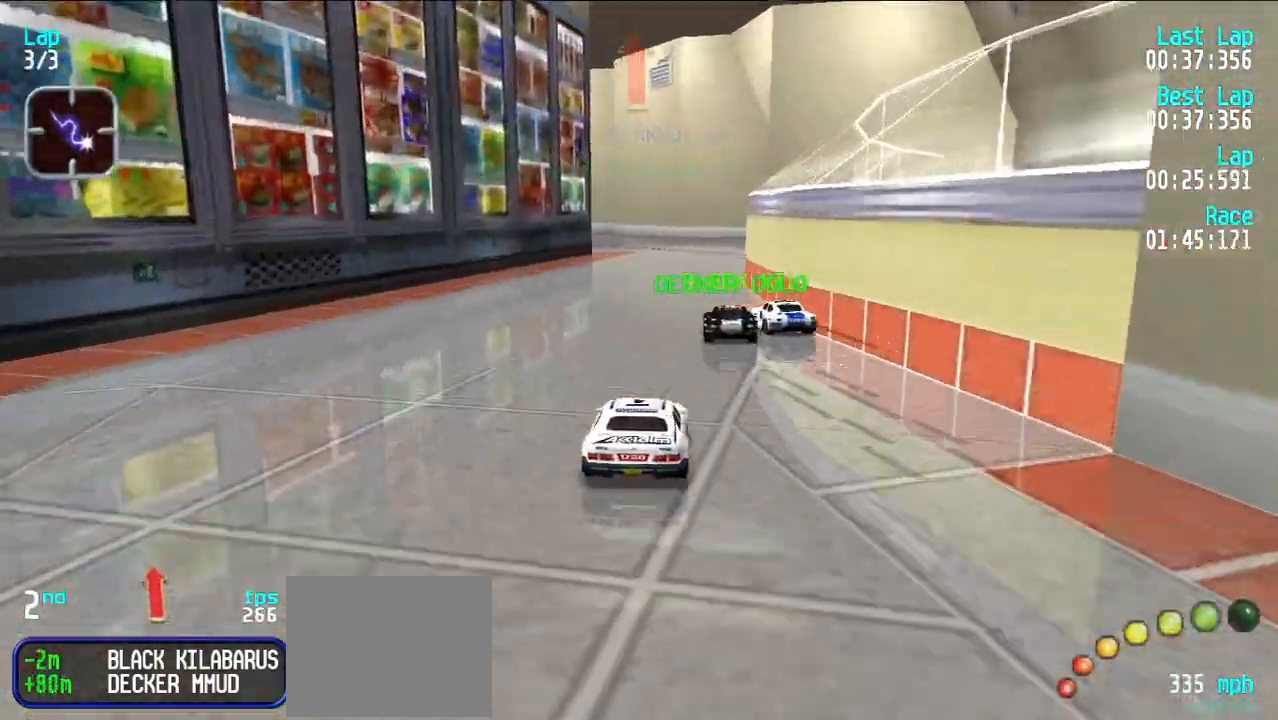
{"keys": ["e"], "events": [[450, "y", "down"], [500, "y", "up"]]}
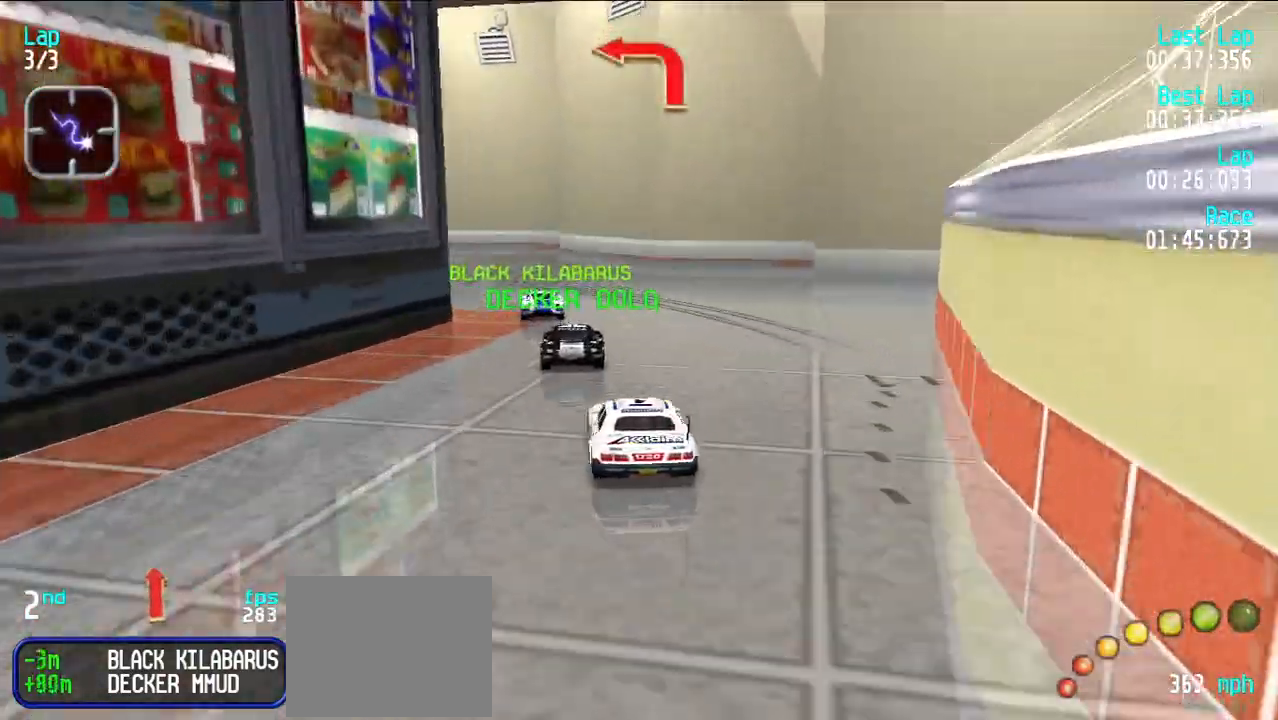
{"keys": ["e"], "events": [[233, "y", "down"], [317, "y", "up"]]}
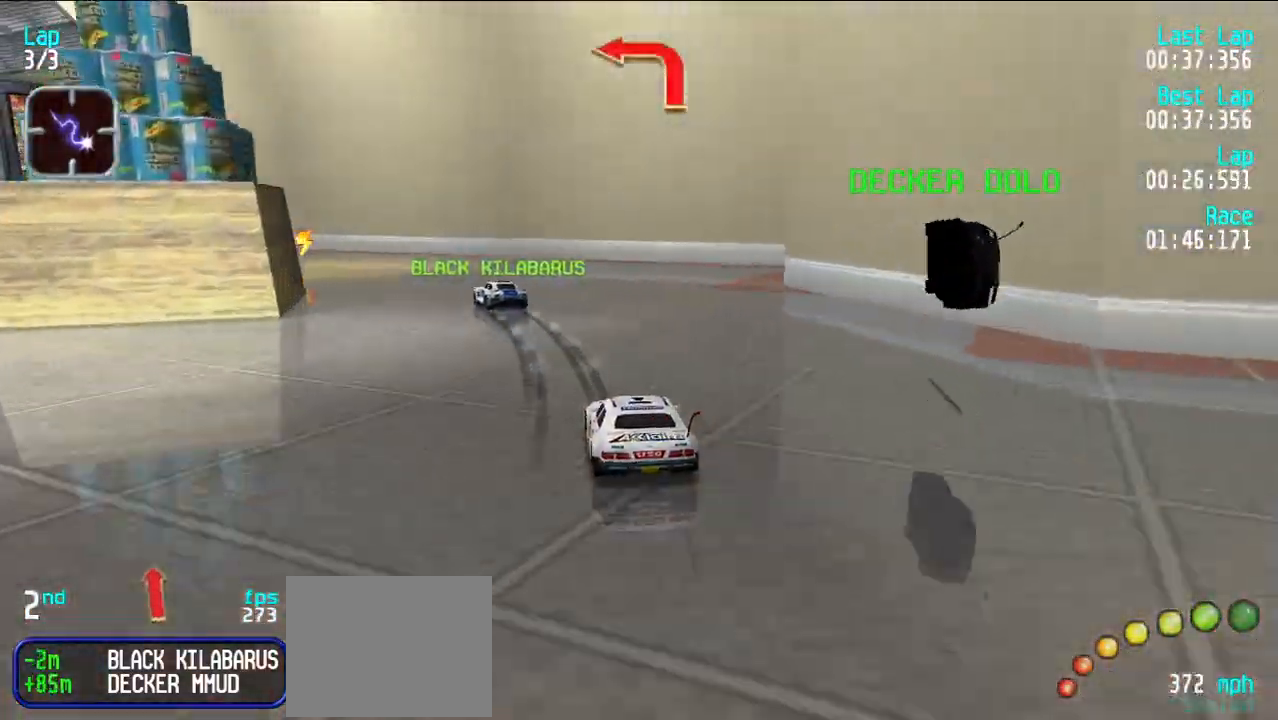
{"keys": ["e"], "events": [[17, "d", "down"], [17, "e", "up"], [200, "d", "up"], [350, "y", "down"], [483, "e", "down"], [483, "y", "up"]]}
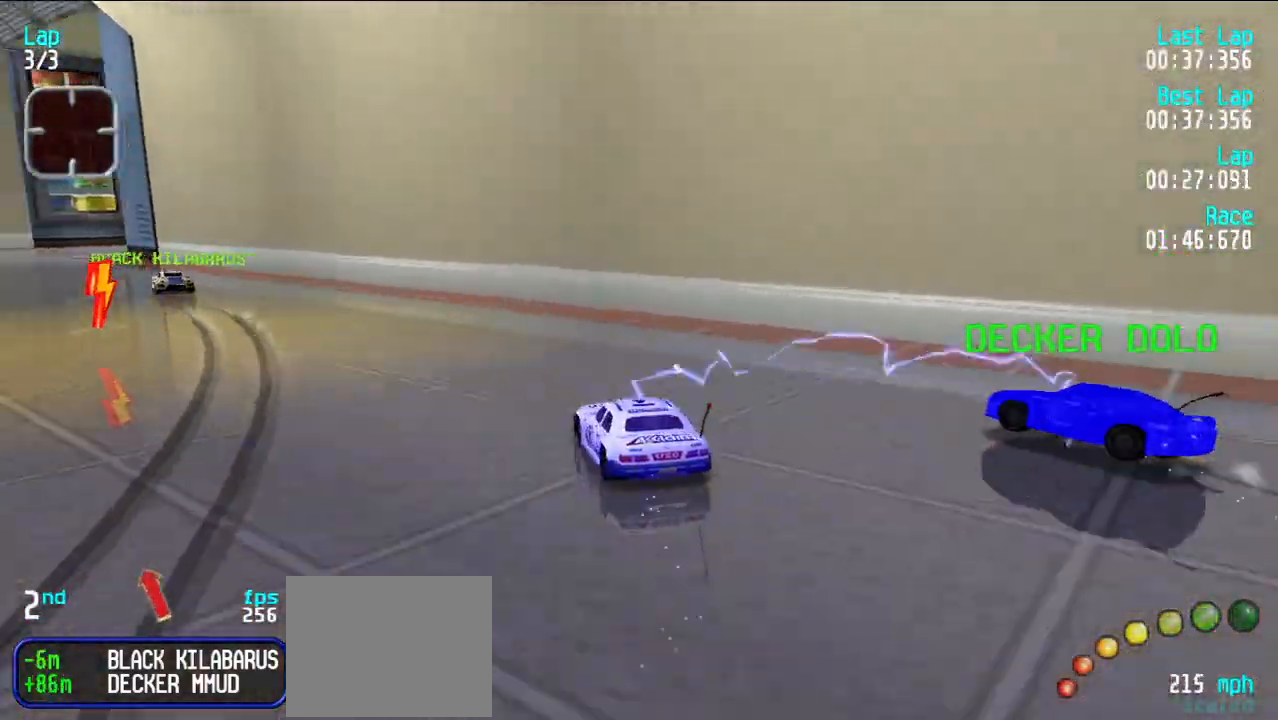
{"keys": ["e"], "events": [[67, "y", "down"], [167, "y", "up"], [267, "y", "down"], [350, "y", "up"], [450, "u", "down"], [500, "u", "up"]]}
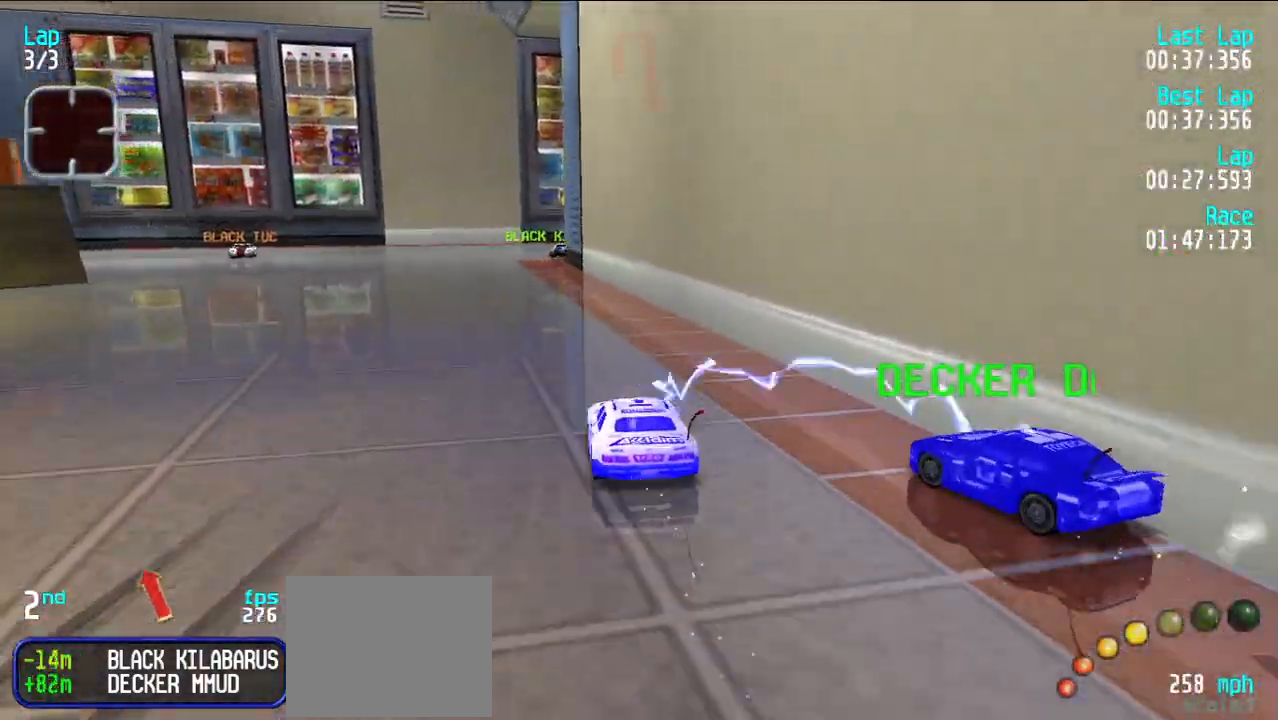
{"keys": ["u"], "events": [[133, "y", "down"], [233, "y", "up"], [367, "d", "down"], [367, "e", "up"], [467, "d", "up"], [467, "u", "down"]]}
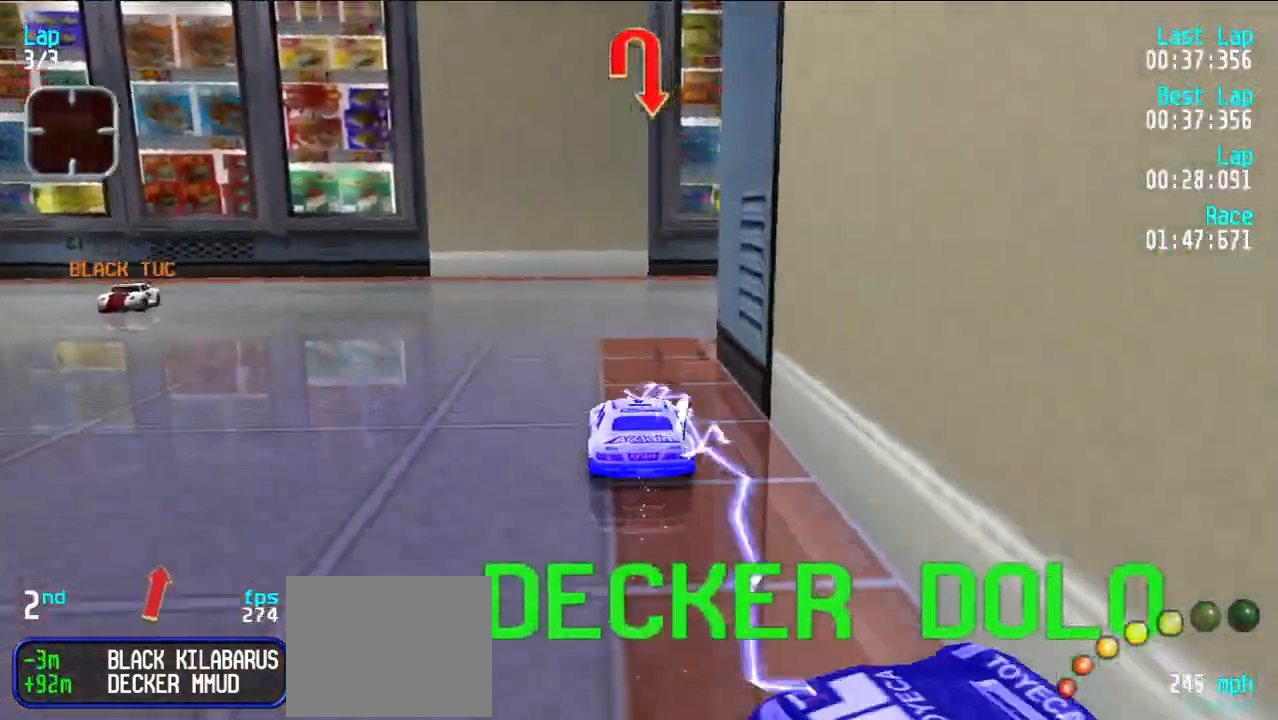
{"keys": ["e", "u"], "events": [[300, "e", "down"], [383, "u", "up"], [433, "u", "down"]]}
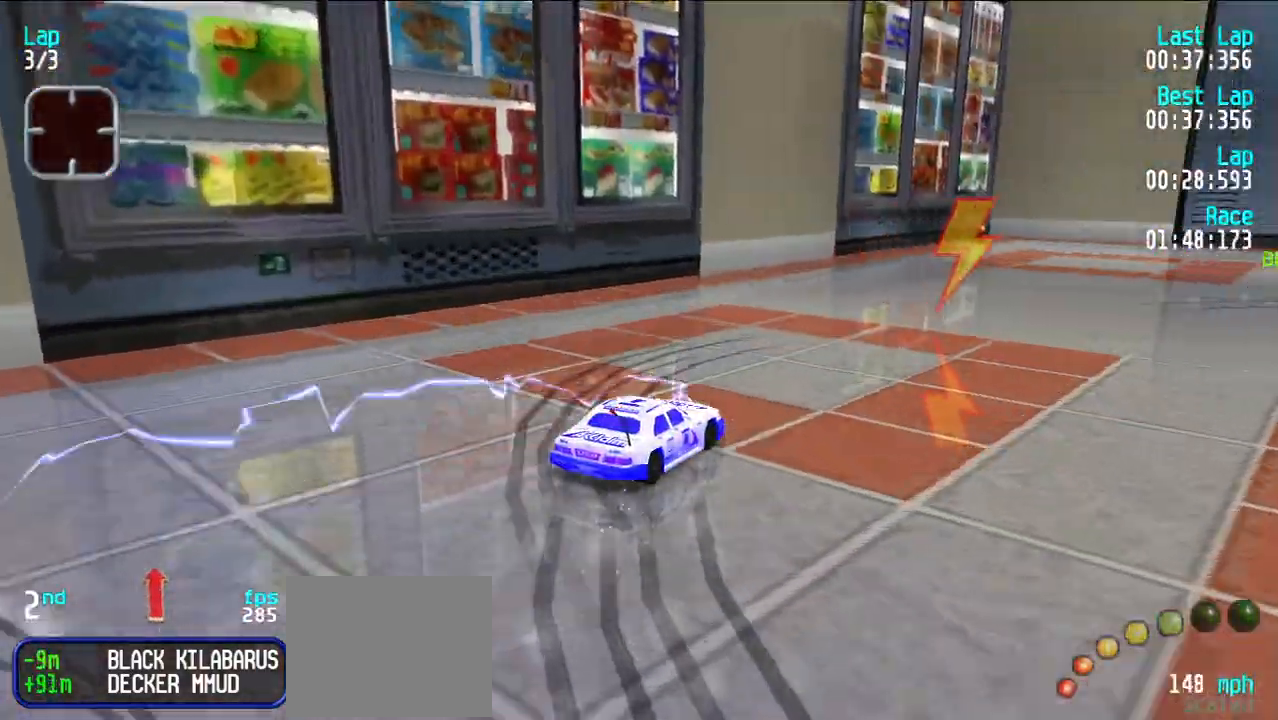
{"keys": ["e", "u"], "events": [[83, "u", "up"], [117, "u", "down"], [267, "u", "up"], [317, "u", "down"]]}
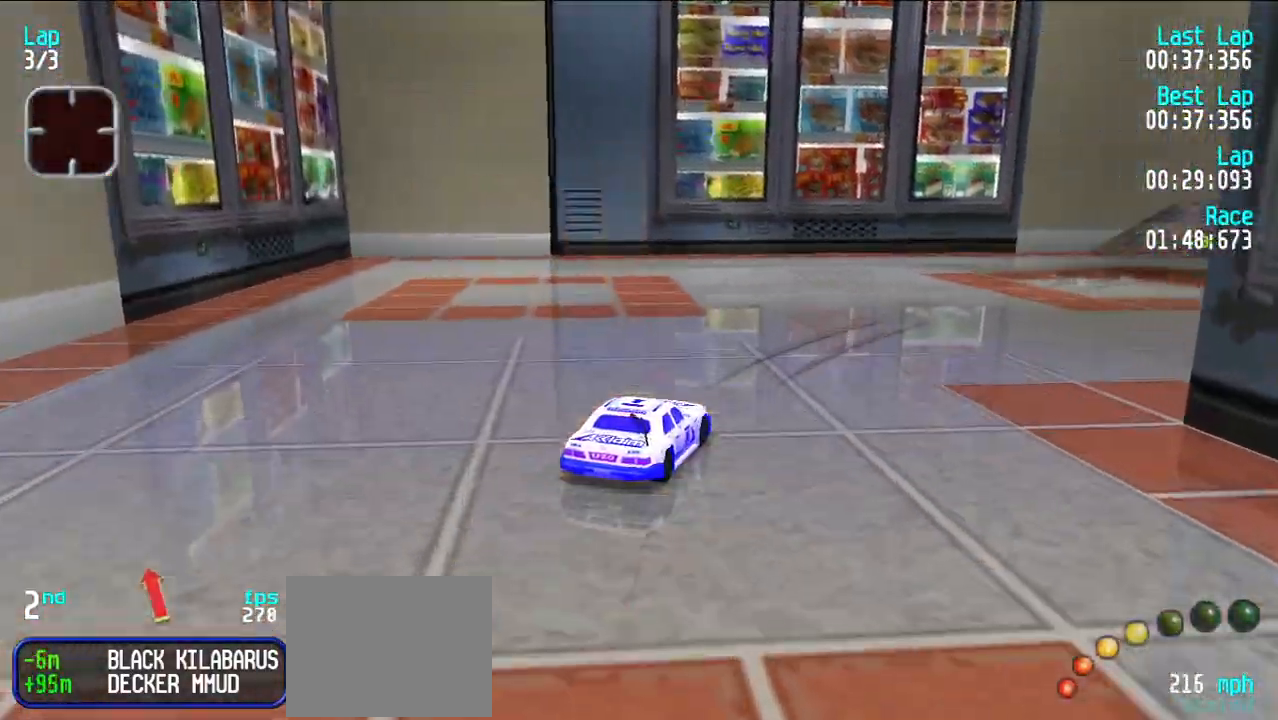
{"keys": ["e"], "events": [[33, "u", "up"], [83, "u", "down"], [417, "u", "up"]]}
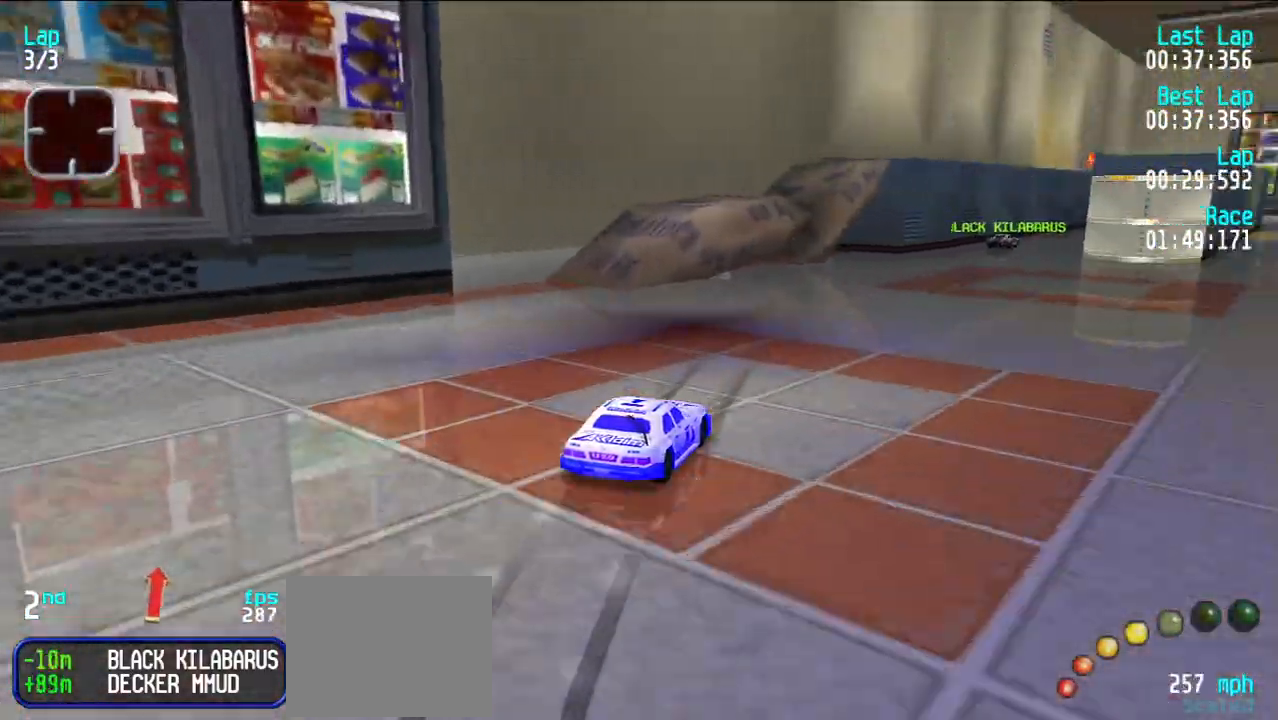
{"keys": ["e"], "events": [[17, "u", "down"], [50, "u", "up"], [150, "u", "down"], [250, "u", "up"]]}
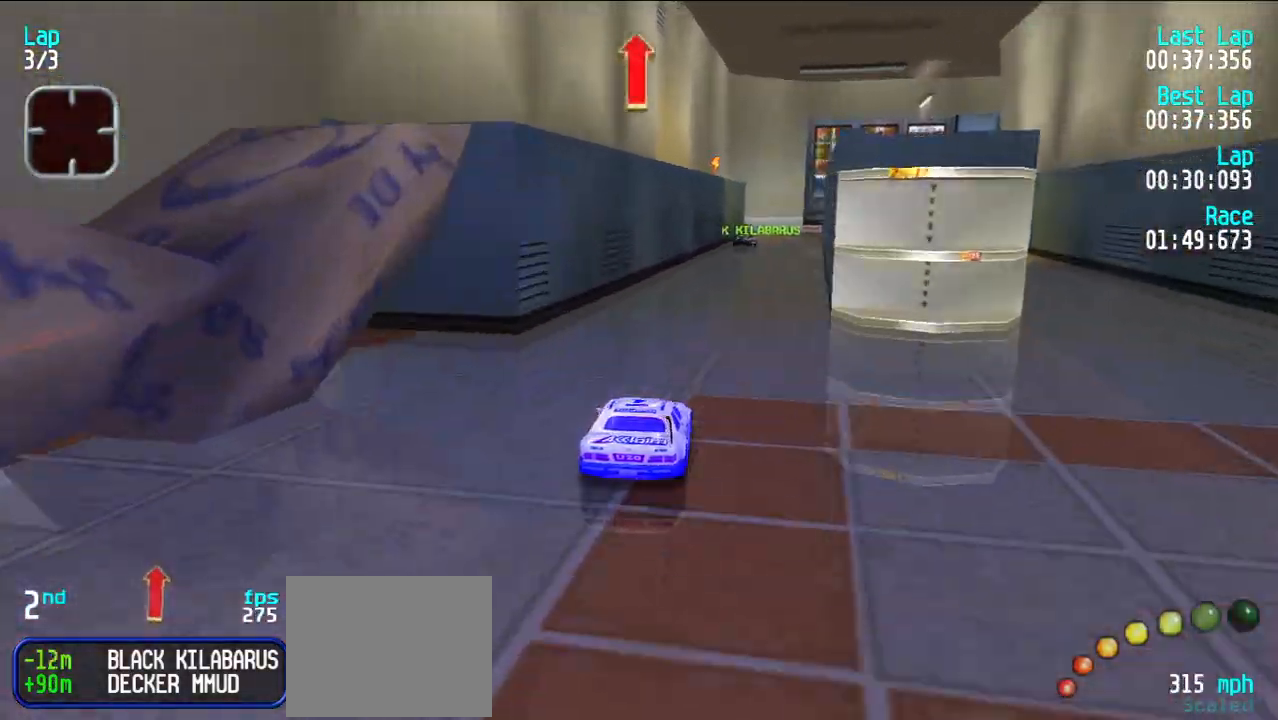
{"keys": ["e", "u"], "events": [[500, "u", "down"]]}
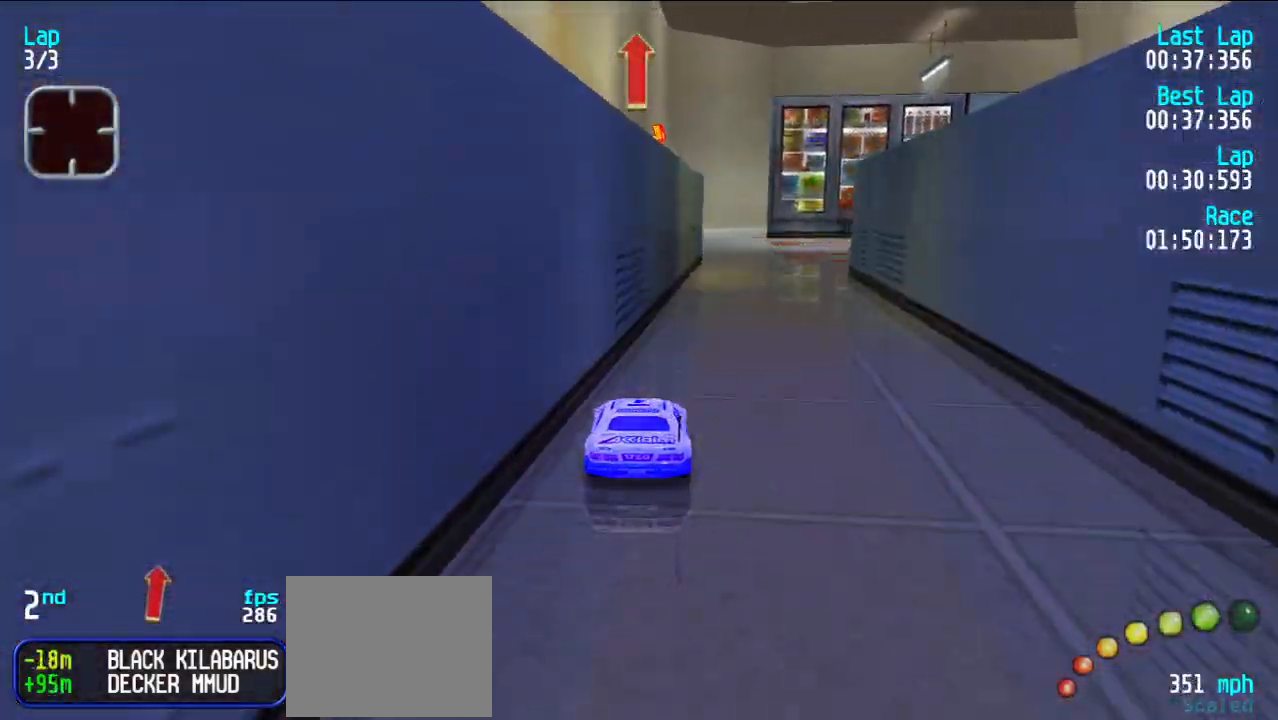
{"keys": ["e", "u"], "events": [[100, "u", "up"], [133, "u", "down"], [233, "u", "up"], [267, "u", "down"], [417, "u", "up"], [467, "u", "down"]]}
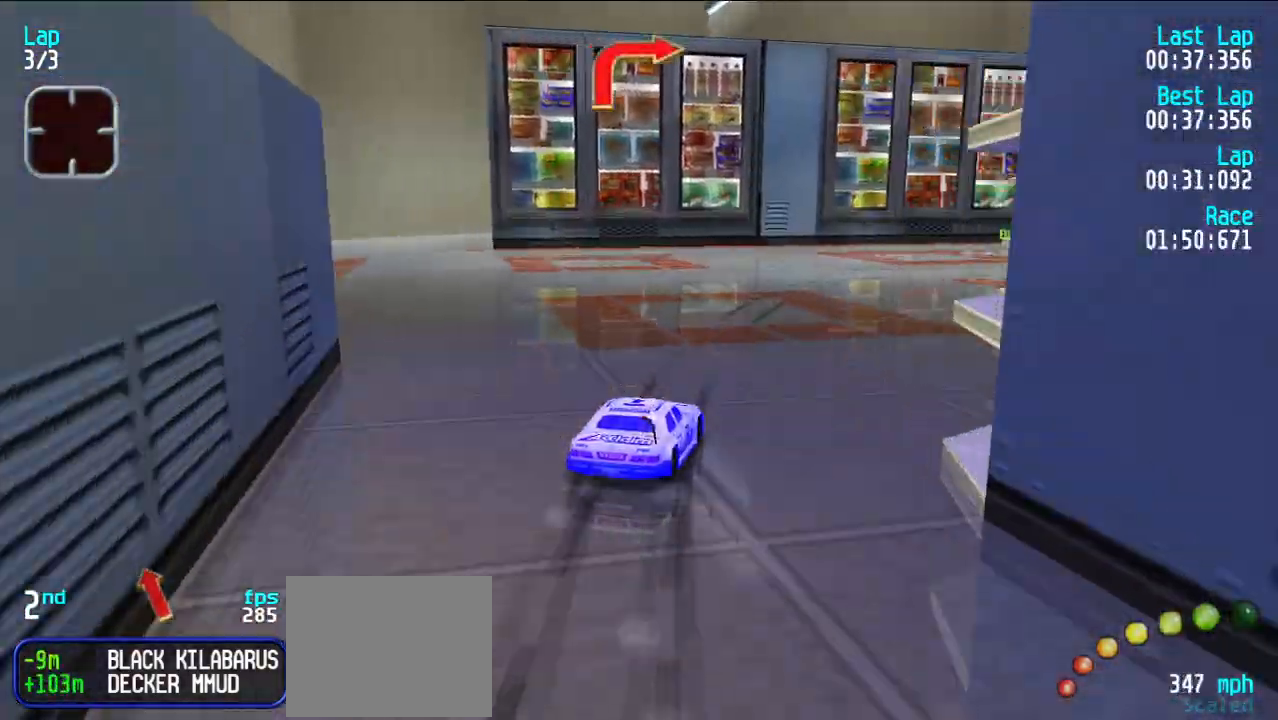
{"keys": ["e", "u"], "events": [[100, "u", "up"], [150, "u", "down"], [250, "u", "up"], [300, "u", "down"], [433, "u", "up"], [483, "u", "down"]]}
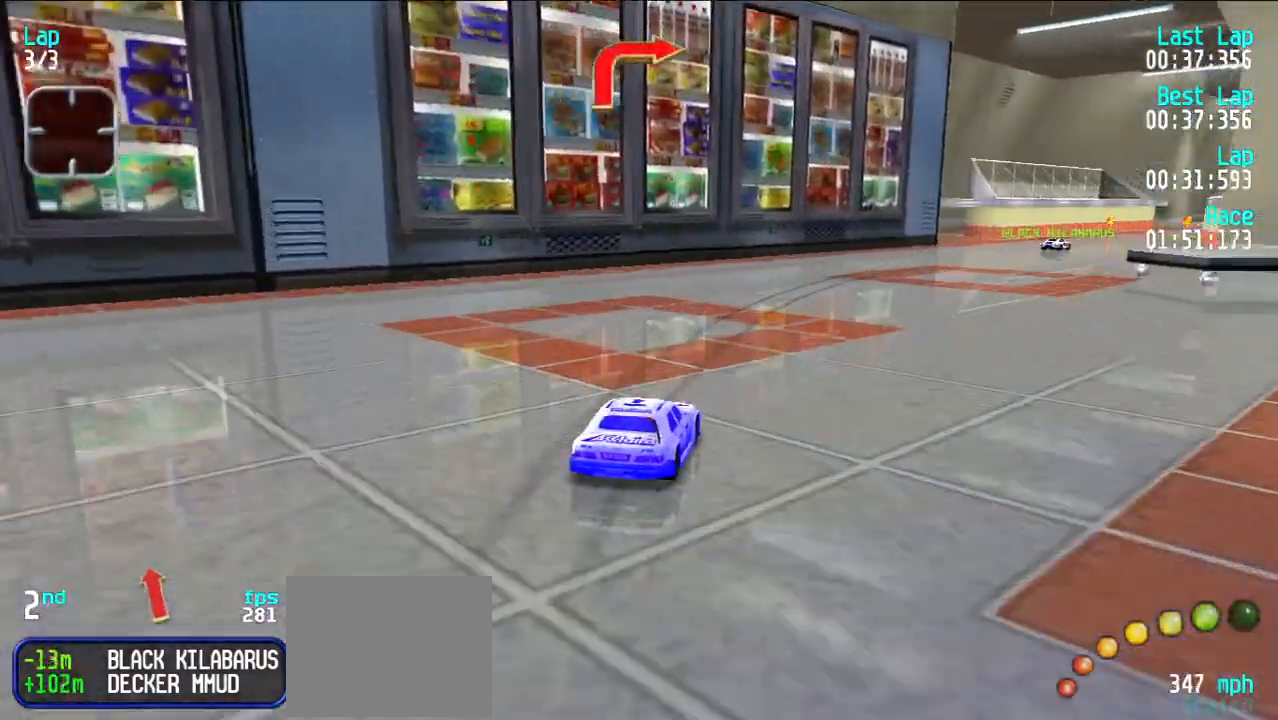
{"keys": ["e", "u"], "events": [[67, "u", "up"], [117, "u", "down"], [217, "u", "up"], [300, "u", "down"], [350, "u", "up"], [450, "u", "down"]]}
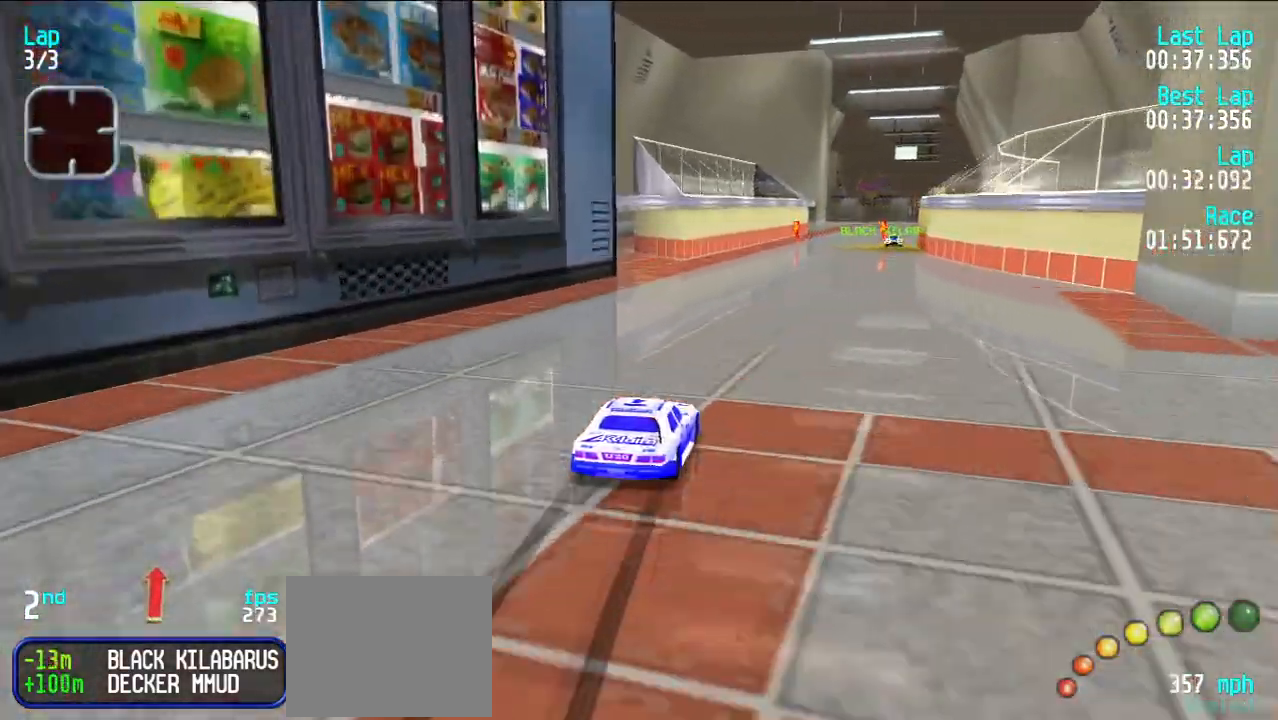
{"keys": ["e"], "events": [[50, "u", "up"], [100, "u", "down"], [183, "u", "up"]]}
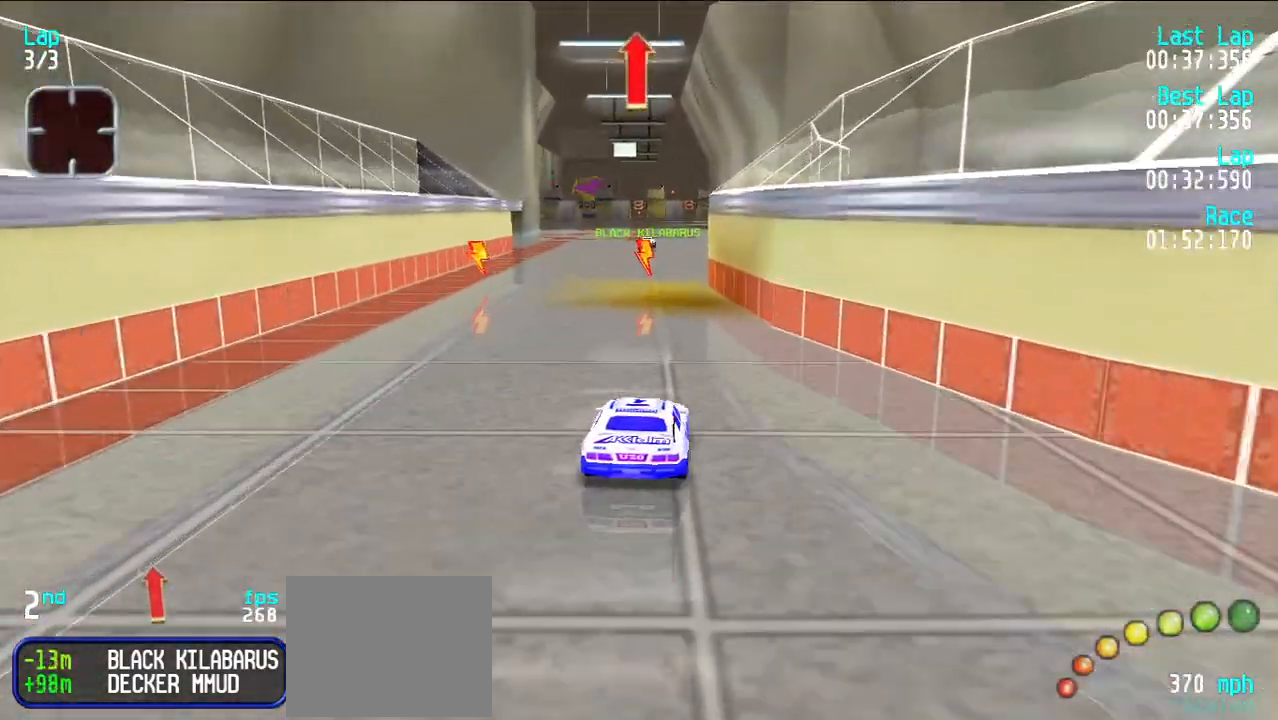
{"keys": ["e"], "events": [[117, "y", "down"], [167, "y", "up"]]}
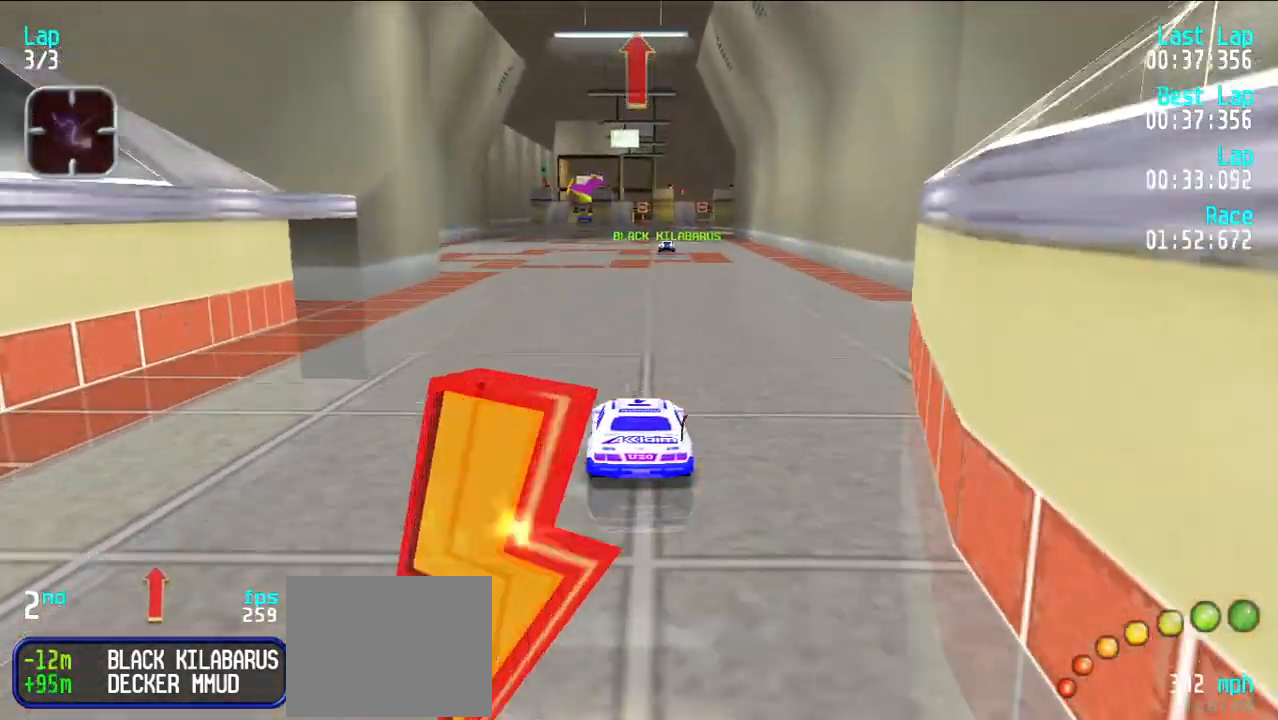
{"keys": ["e"], "events": [[283, "u", "down"], [333, "u", "up"]]}
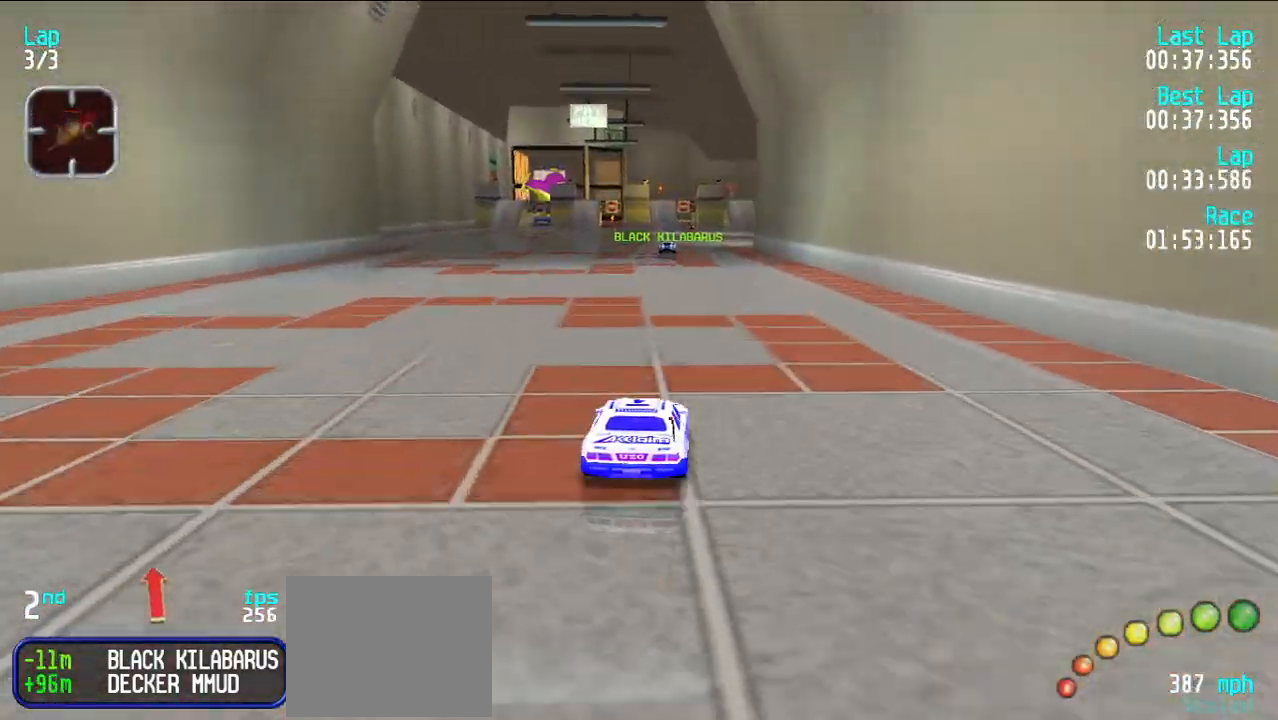
{"keys": ["e"], "events": []}
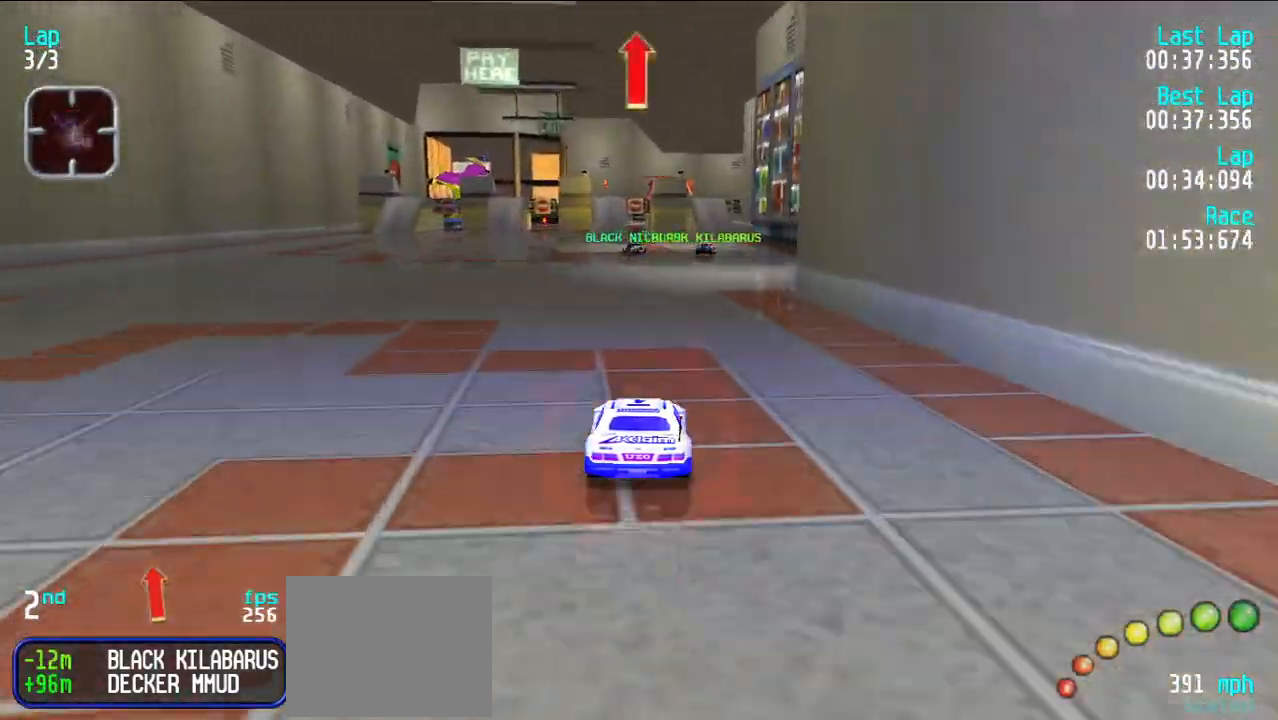
{"keys": ["e"], "events": [[33, "u", "down"], [83, "u", "up"], [350, "y", "down"], [400, "y", "up"]]}
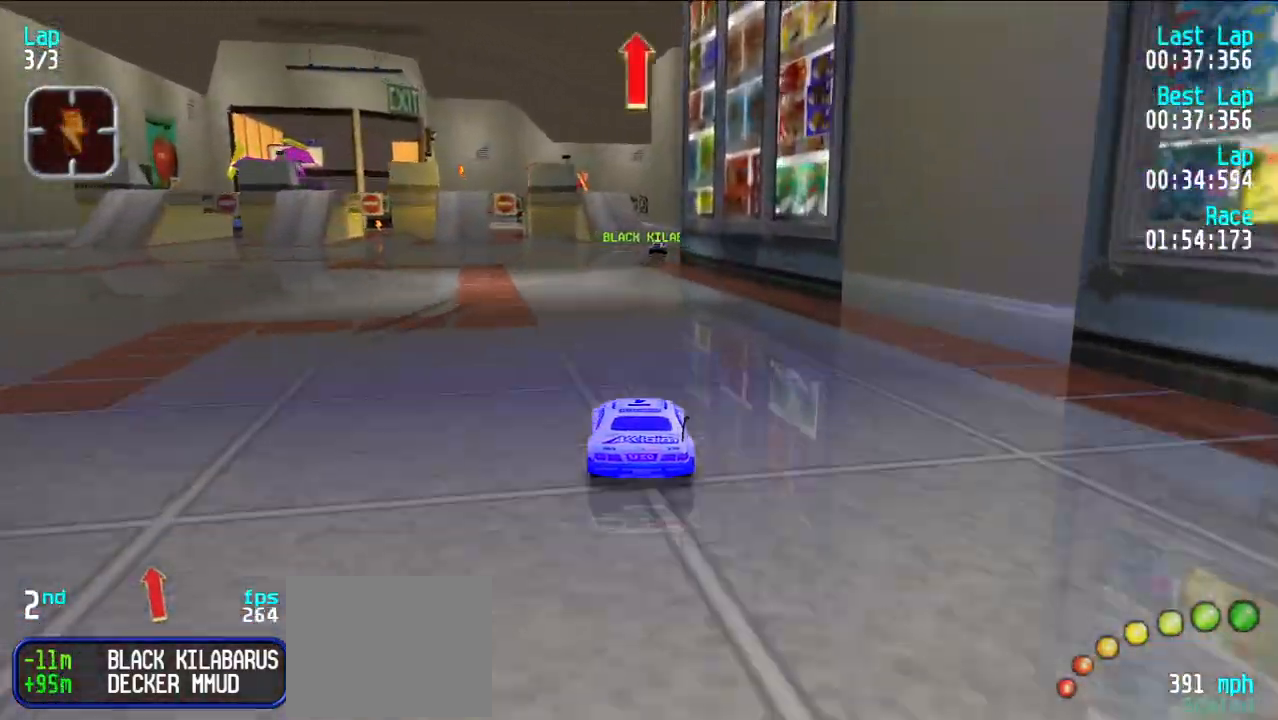
{"keys": ["e"], "events": [[283, "u", "down"], [317, "u", "up"]]}
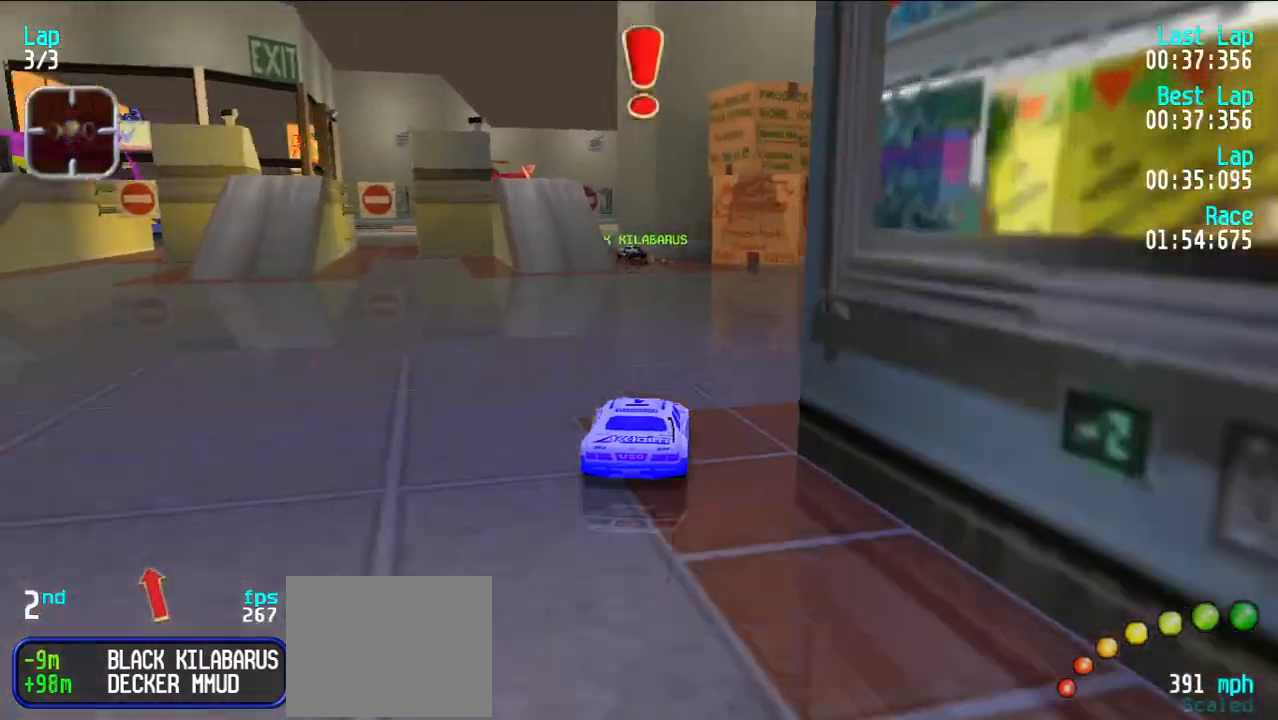
{"keys": ["e"], "events": [[100, "d", "down"], [100, "e", "up"], [200, "d", "up"], [200, "y", "down"], [250, "e", "down"], [250, "y", "up"], [350, "y", "down"], [433, "y", "up"]]}
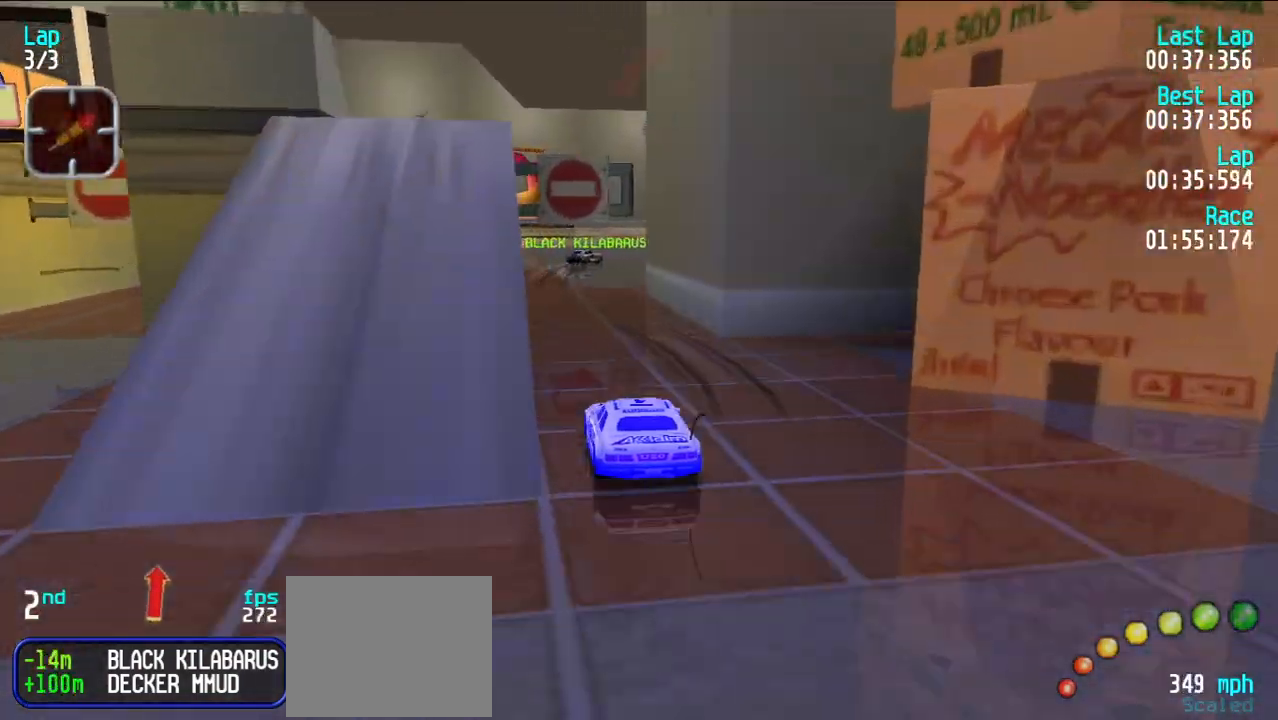
{"keys": ["e"], "events": [[133, "u", "down"], [167, "u", "up"], [300, "u", "down"], [350, "u", "up"]]}
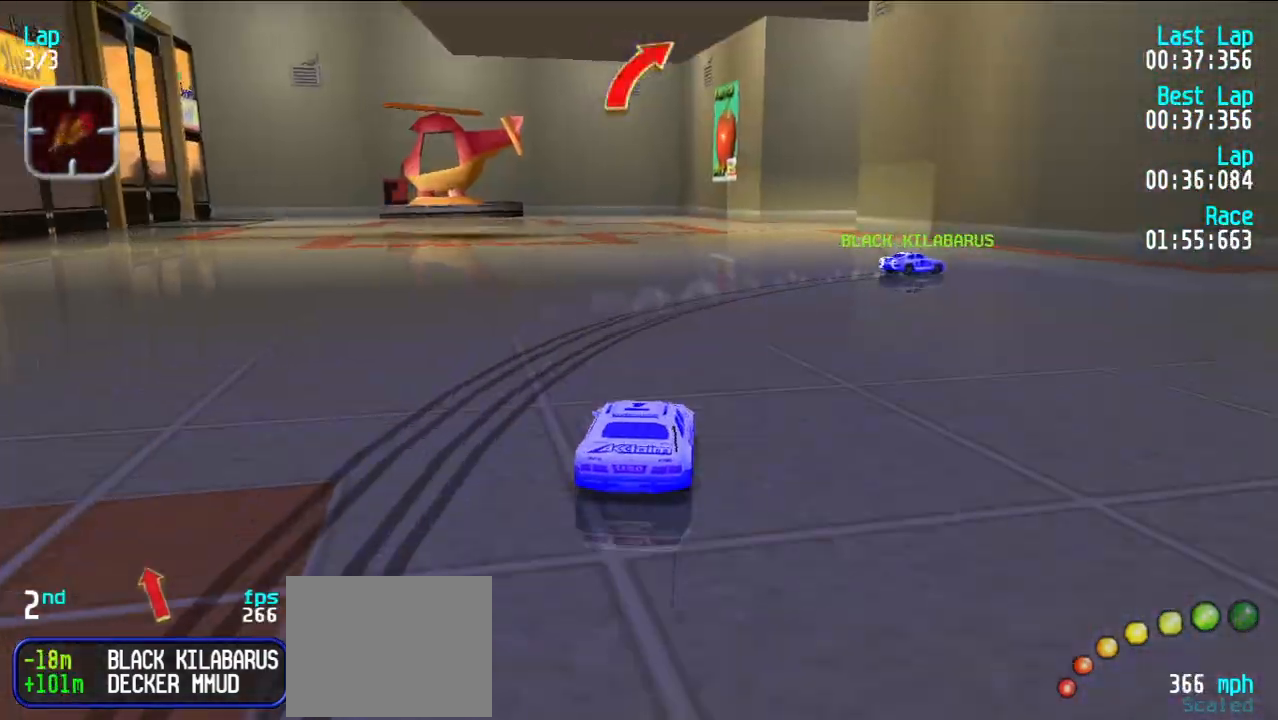
{"keys": ["e"], "events": [[233, "u", "down"], [283, "u", "up"], [367, "u", "down"], [417, "u", "up"]]}
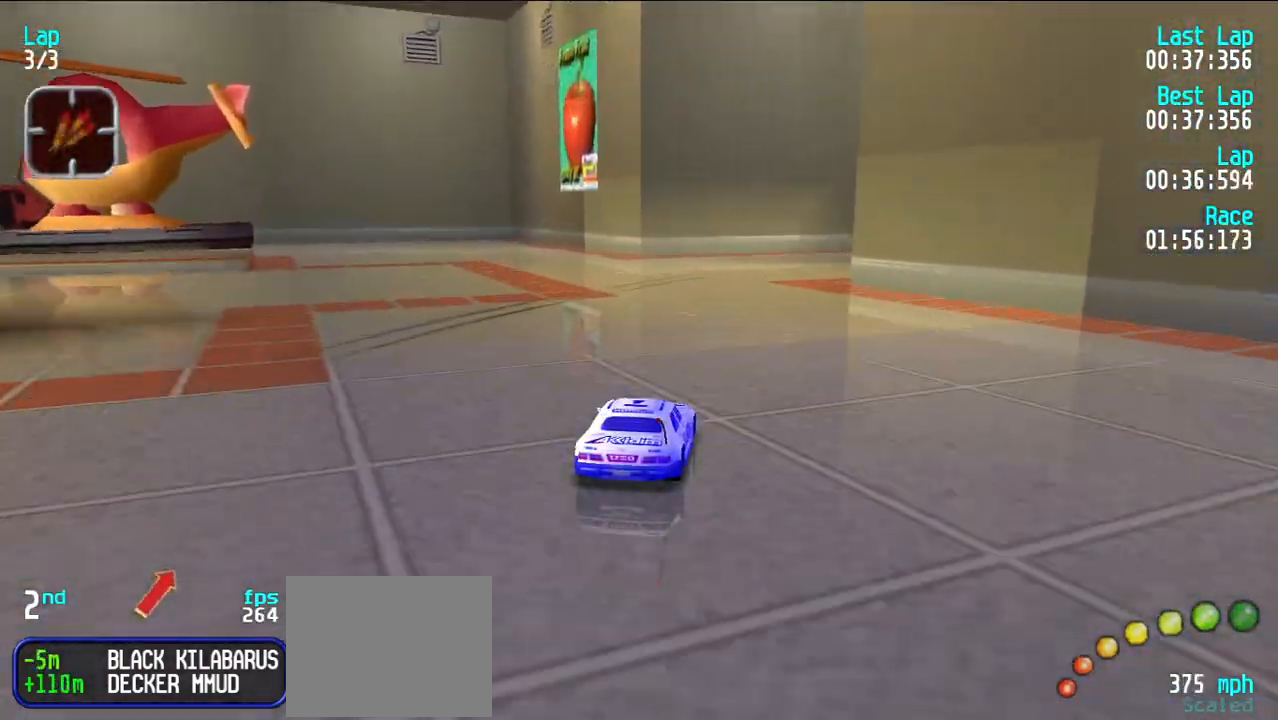
{"keys": ["e", "u"], "events": [[17, "u", "down"], [100, "u", "up"], [150, "u", "down"]]}
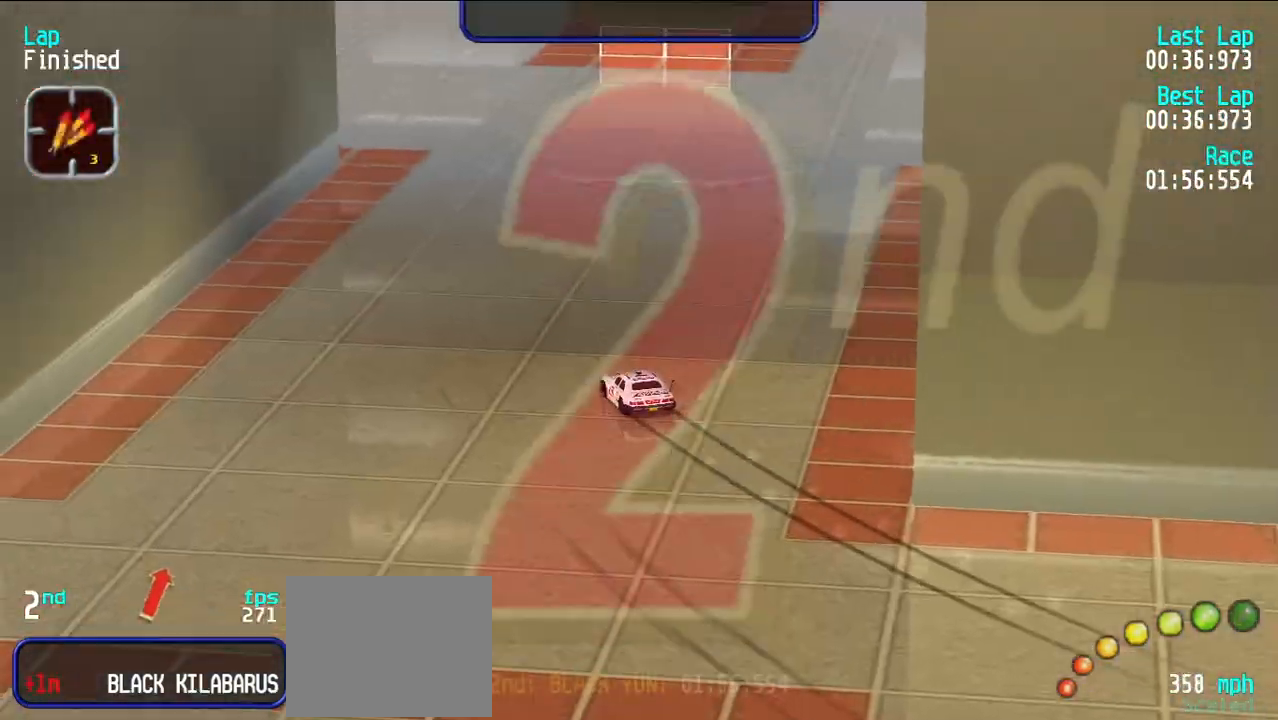
{"keys": [], "events": [[217, "e", "up"], [217, "u", "up"]]}
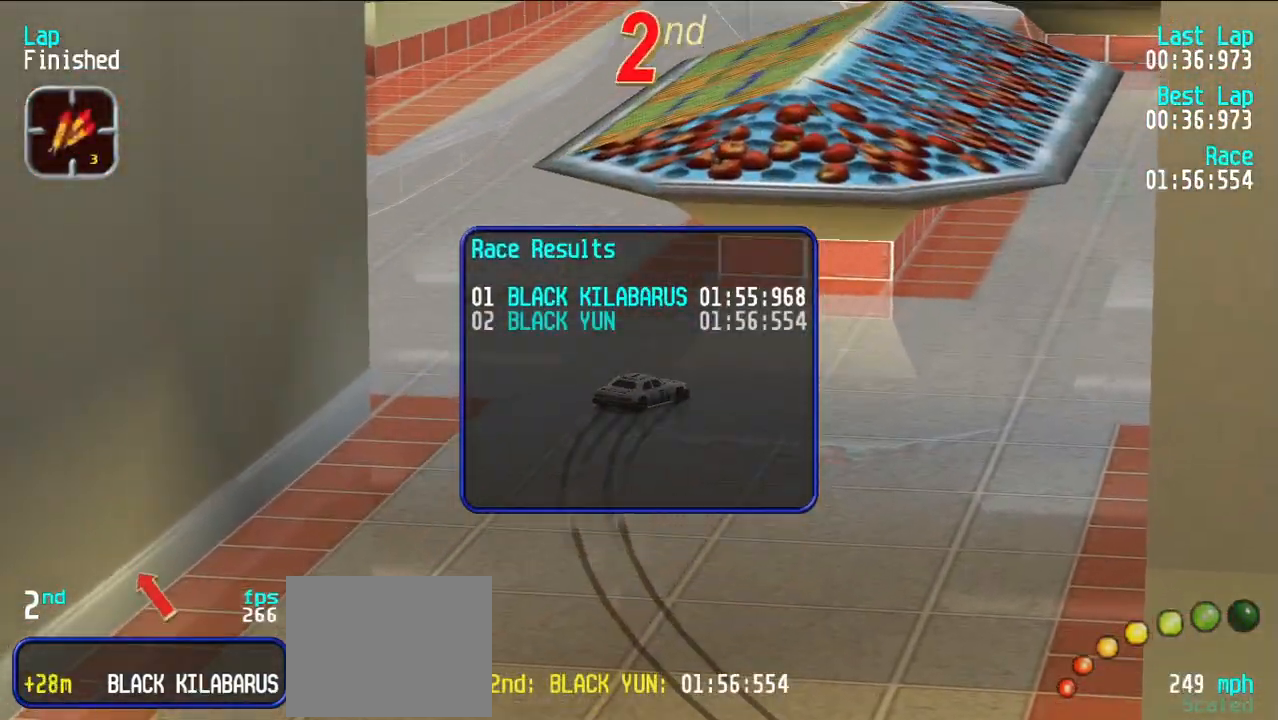
{"keys": [], "events": []}
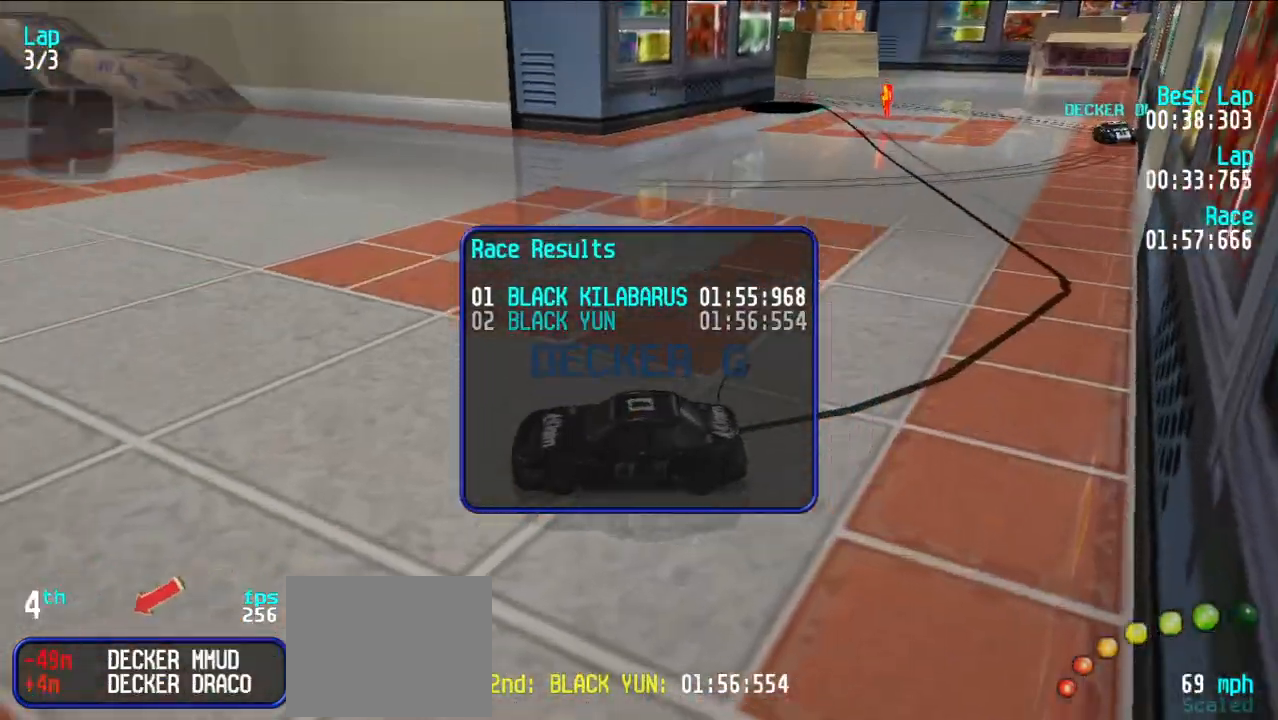
{"keys": [], "events": []}
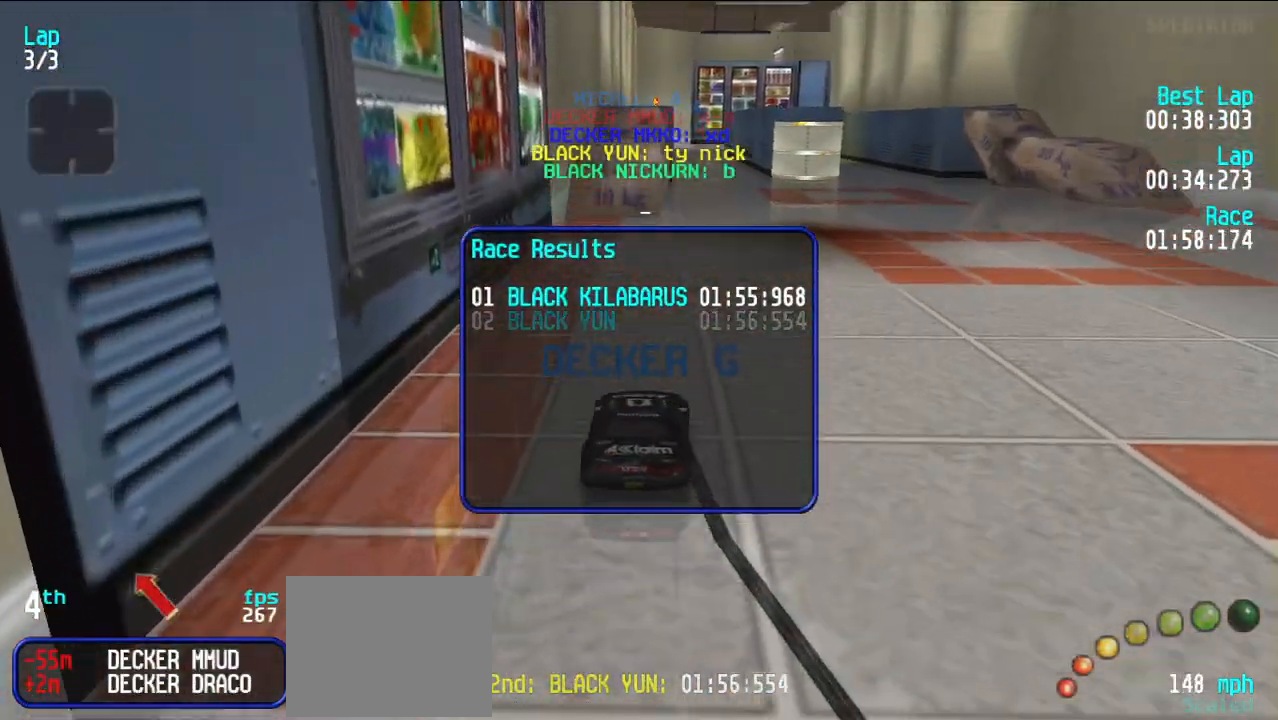
{"keys": [], "events": [[267, "e", "down"], [350, "e", "up"]]}